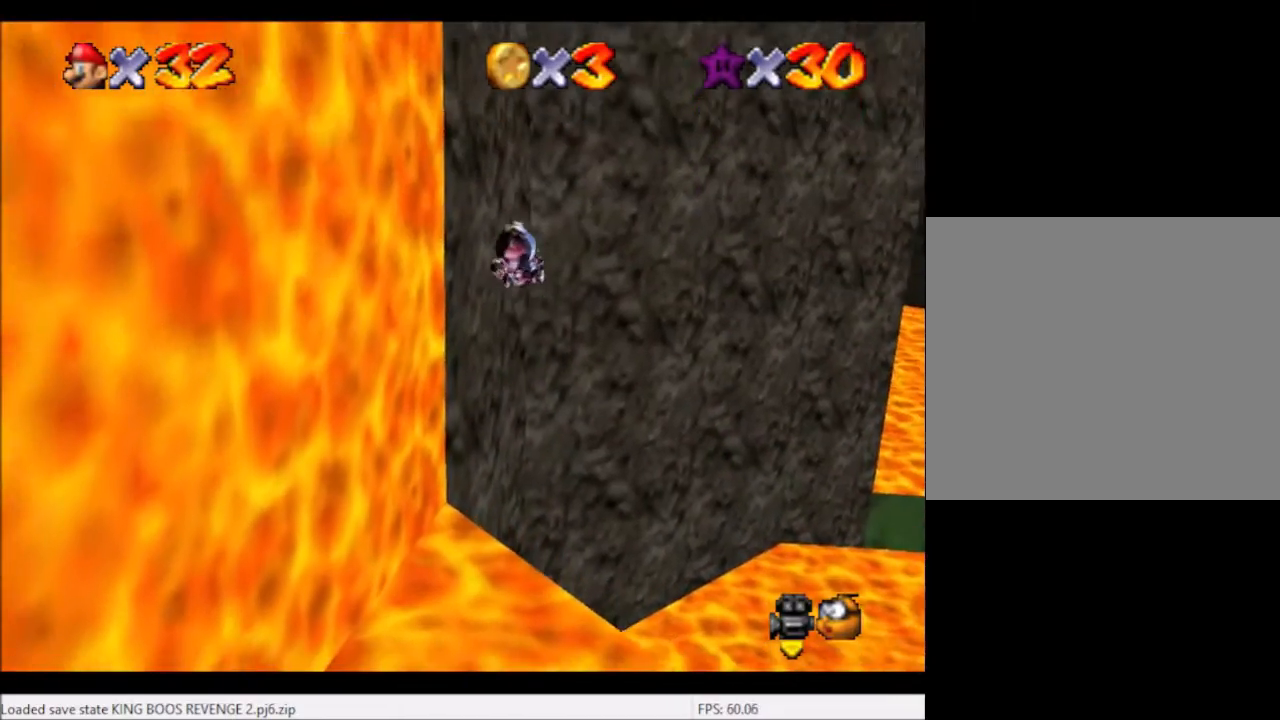
Gameplay with a controller (Xbox layout); each line is a JSON object with the inputs held at the frame after it. "events" lists button and stick changes between this image and that frame as [ms after this image, input, new state], when the widget could be followed in between. Not read: L3 R3.
{"buttons": [], "left_stick": "down", "right_stick": "center", "events": [[301, "left_stick", "down"]]}
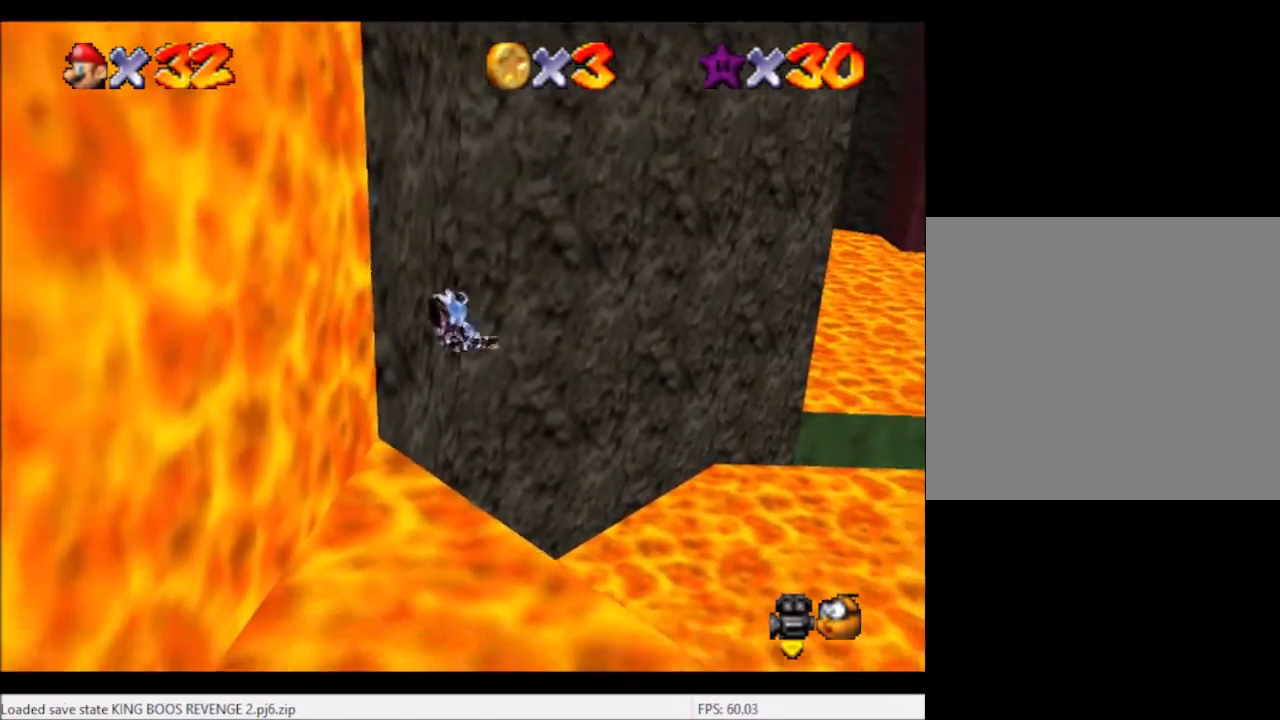
{"buttons": [], "left_stick": "down", "right_stick": "center", "events": []}
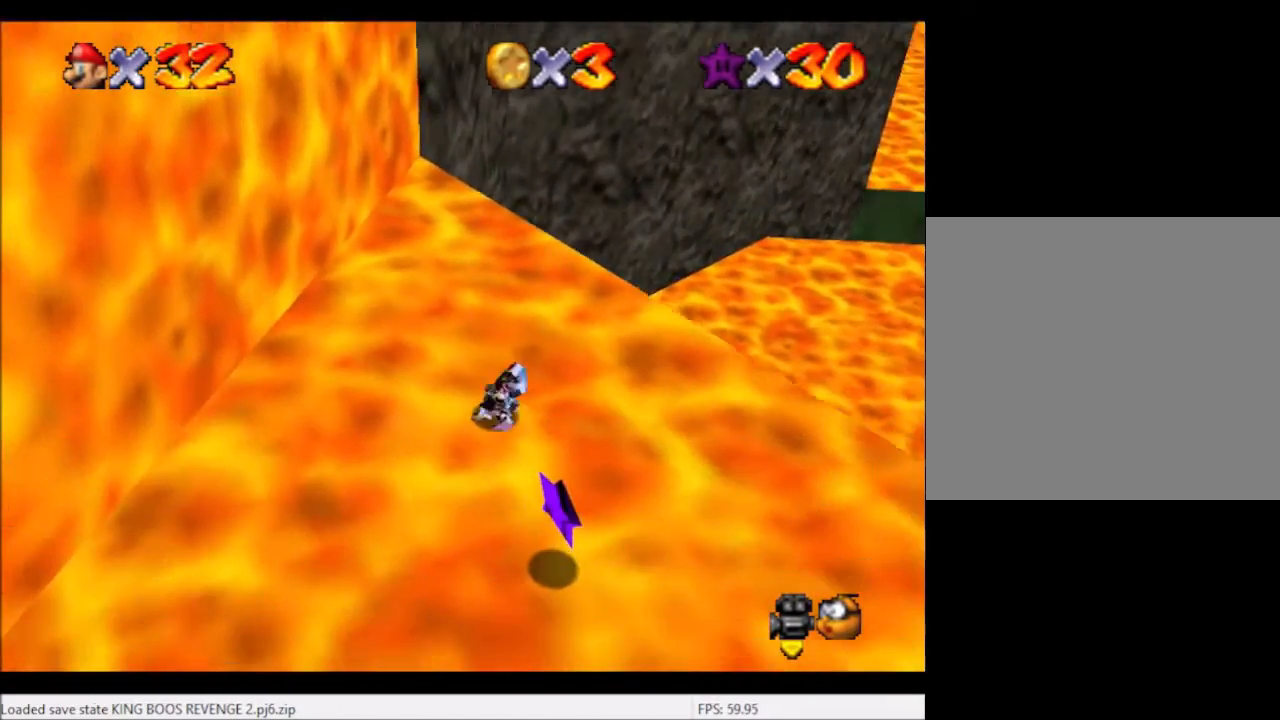
{"buttons": [], "left_stick": "right", "right_stick": "center", "events": [[67, "left_stick", "down-right"], [367, "left_stick", "center"], [501, "left_stick", "right"]]}
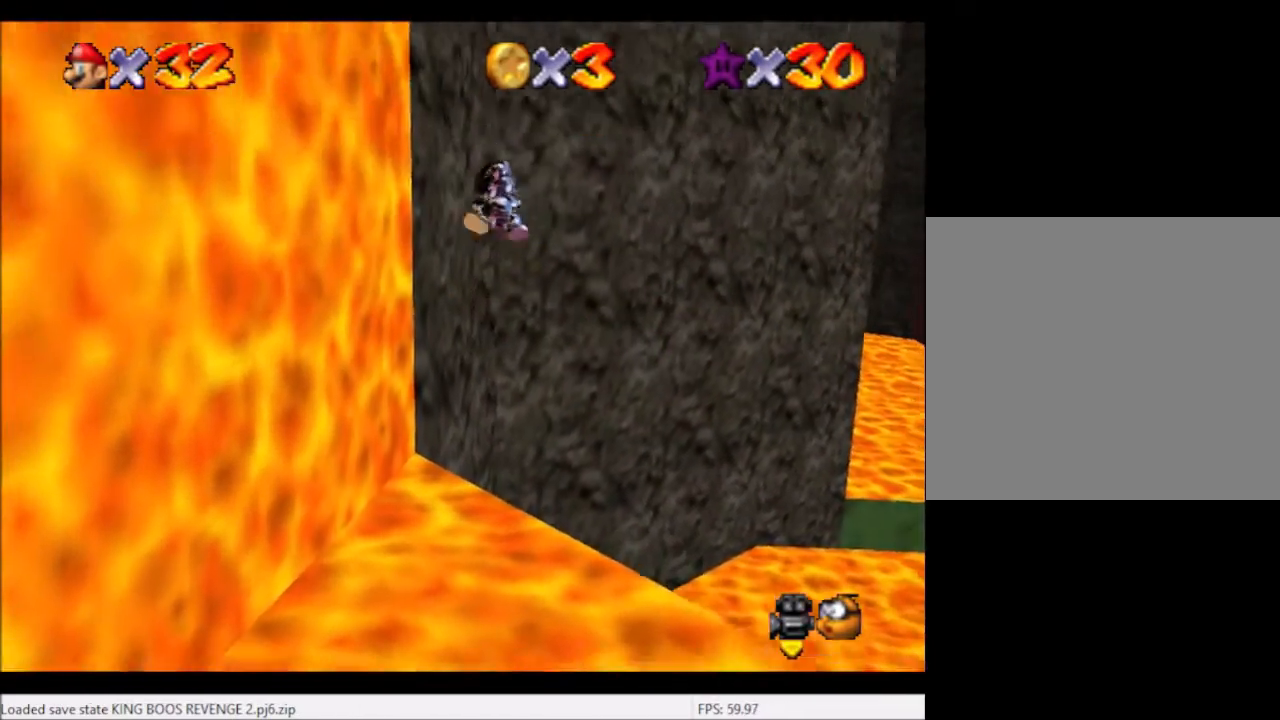
{"buttons": [], "left_stick": "center", "right_stick": "center", "events": [[233, "left_stick", "up"], [467, "left_stick", "center"]]}
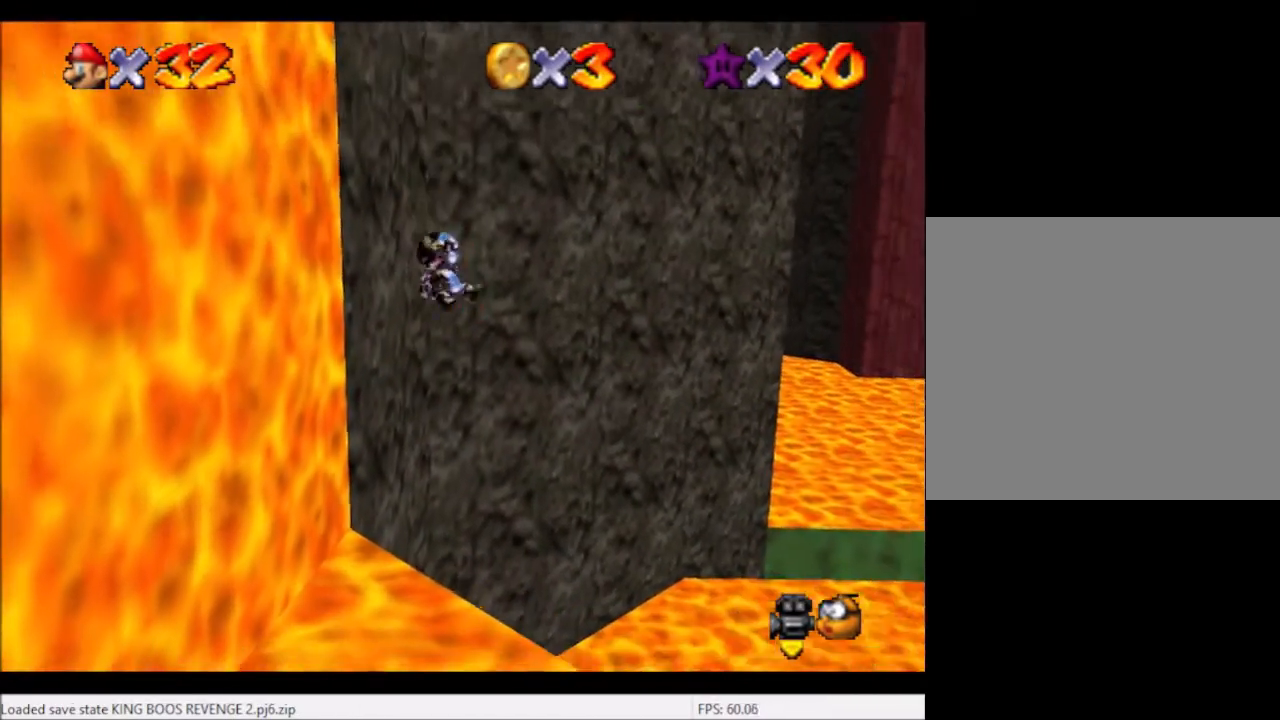
{"buttons": [], "left_stick": "up", "right_stick": "center", "events": [[267, "left_stick", "up"]]}
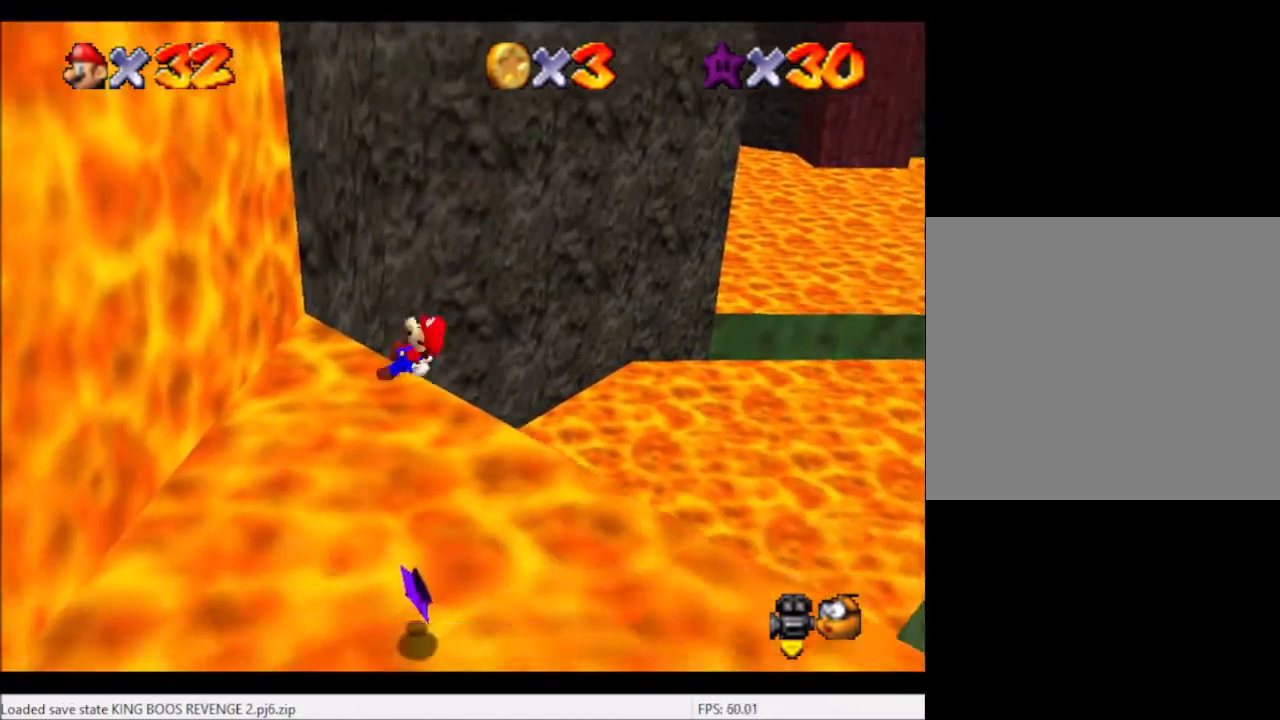
{"buttons": [], "left_stick": "up-right", "right_stick": "center", "events": [[367, "left_stick", "up-right"]]}
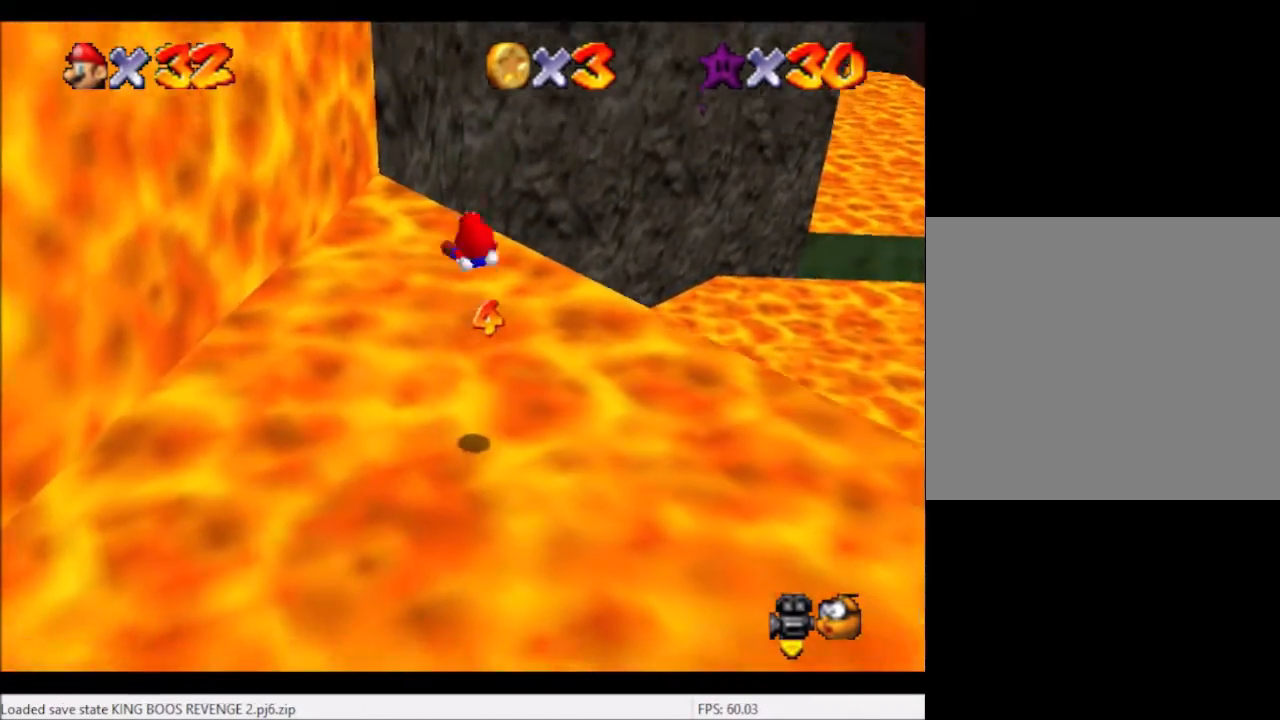
{"buttons": [], "left_stick": "up-right", "right_stick": "center", "events": []}
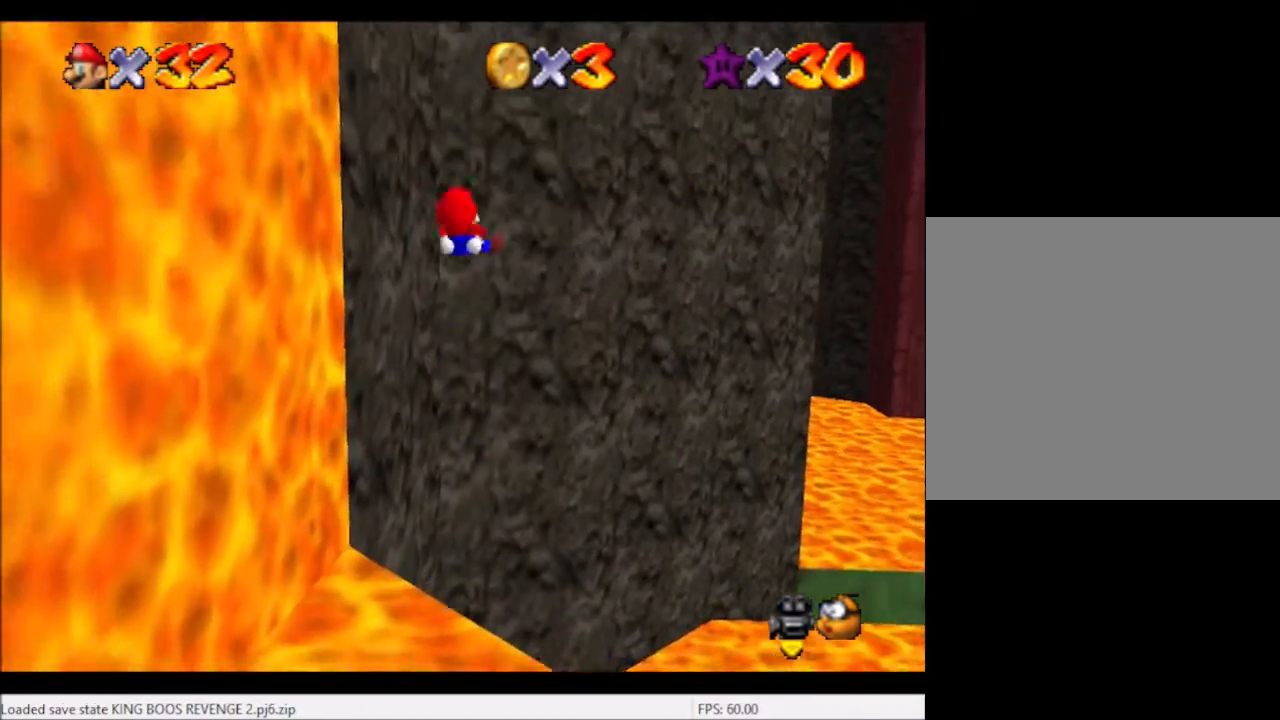
{"buttons": [], "left_stick": "up-right", "right_stick": "center", "events": []}
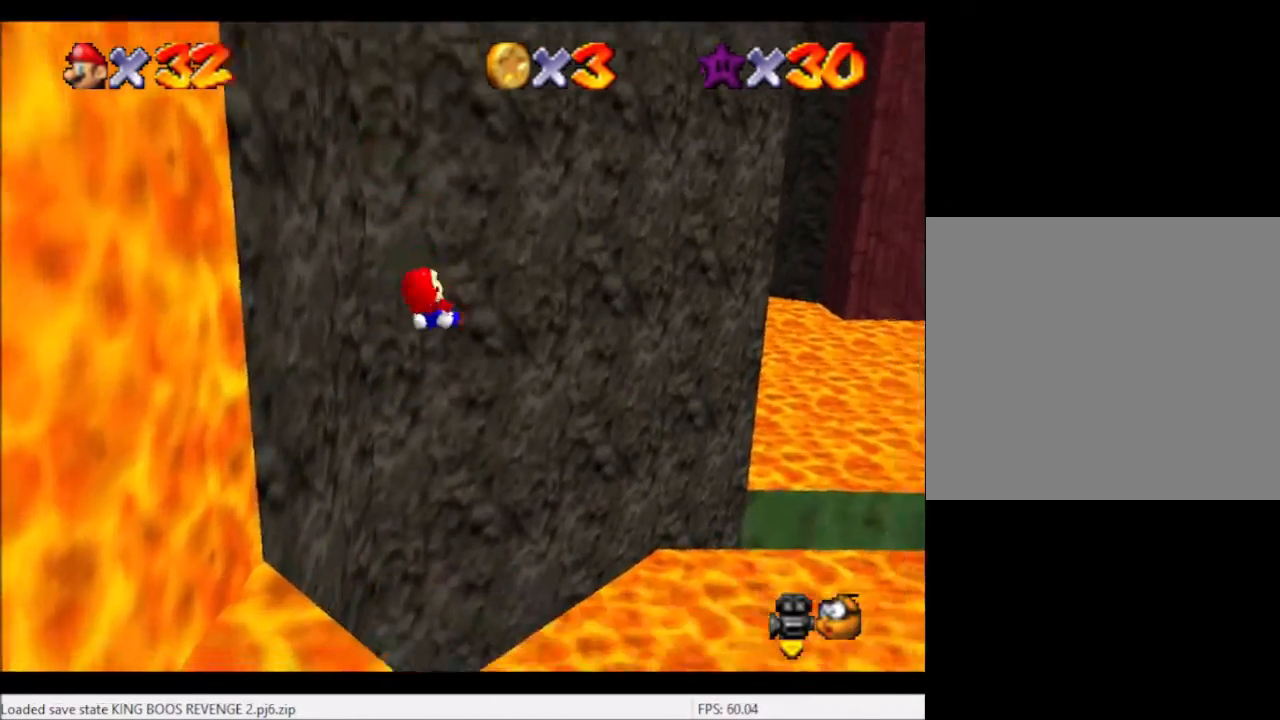
{"buttons": [], "left_stick": "up-right", "right_stick": "center", "events": [[34, "right_stick", "down-left"], [267, "right_stick", "center"]]}
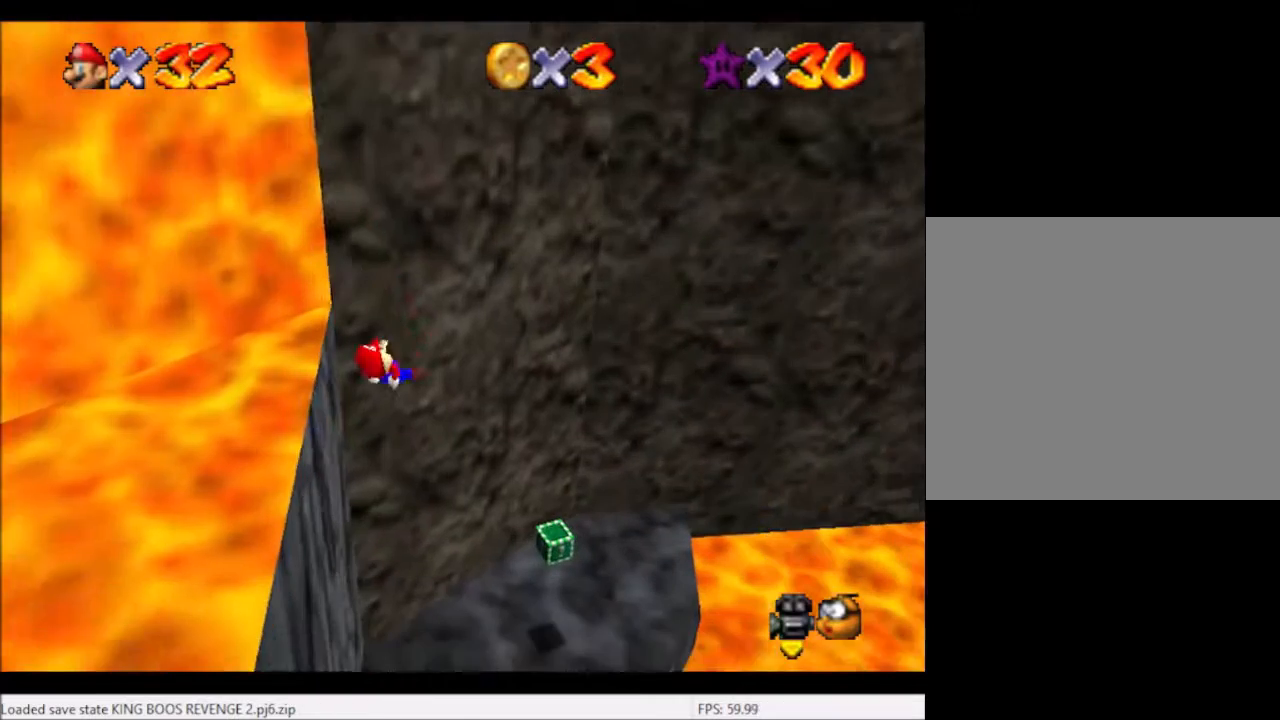
{"buttons": [], "left_stick": "up-right", "right_stick": "center", "events": []}
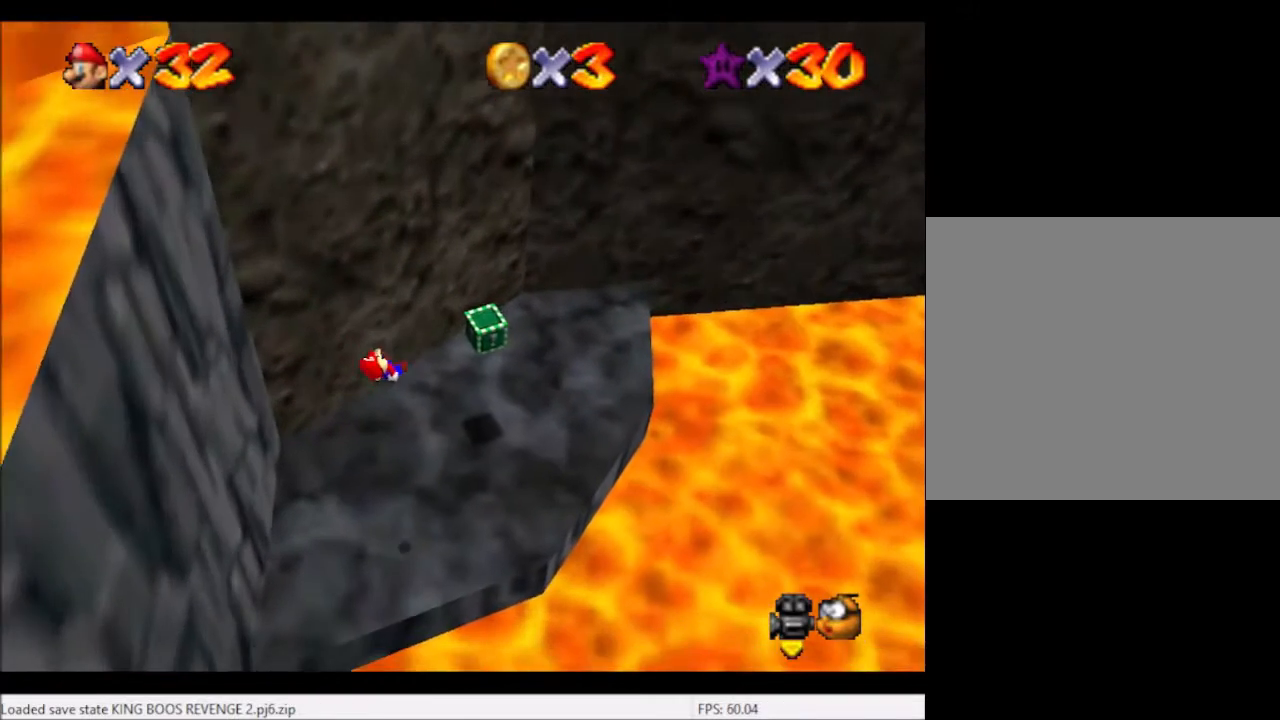
{"buttons": [], "left_stick": "down-left", "right_stick": "center", "events": [[234, "left_stick", "center"], [367, "left_stick", "down-left"]]}
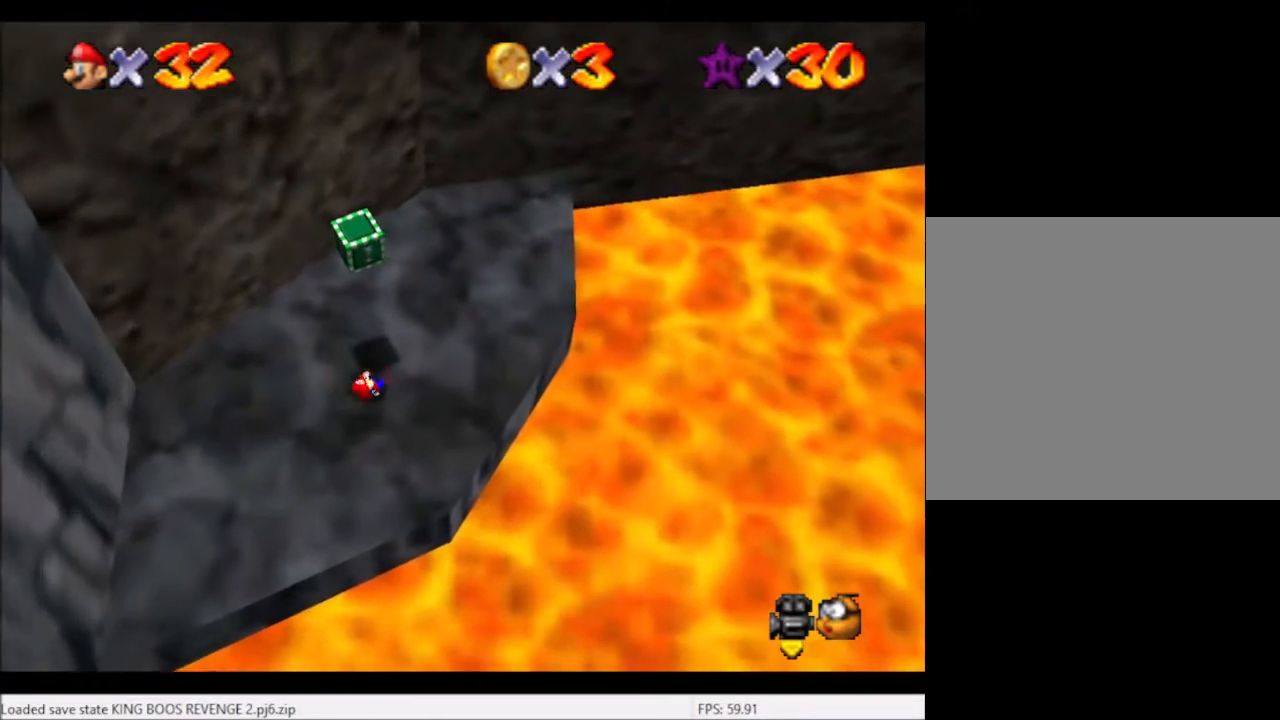
{"buttons": [], "left_stick": "center", "right_stick": "left", "events": [[233, "right_stick", "left"], [334, "left_stick", "center"], [400, "right_stick", "center"], [467, "right_stick", "left"]]}
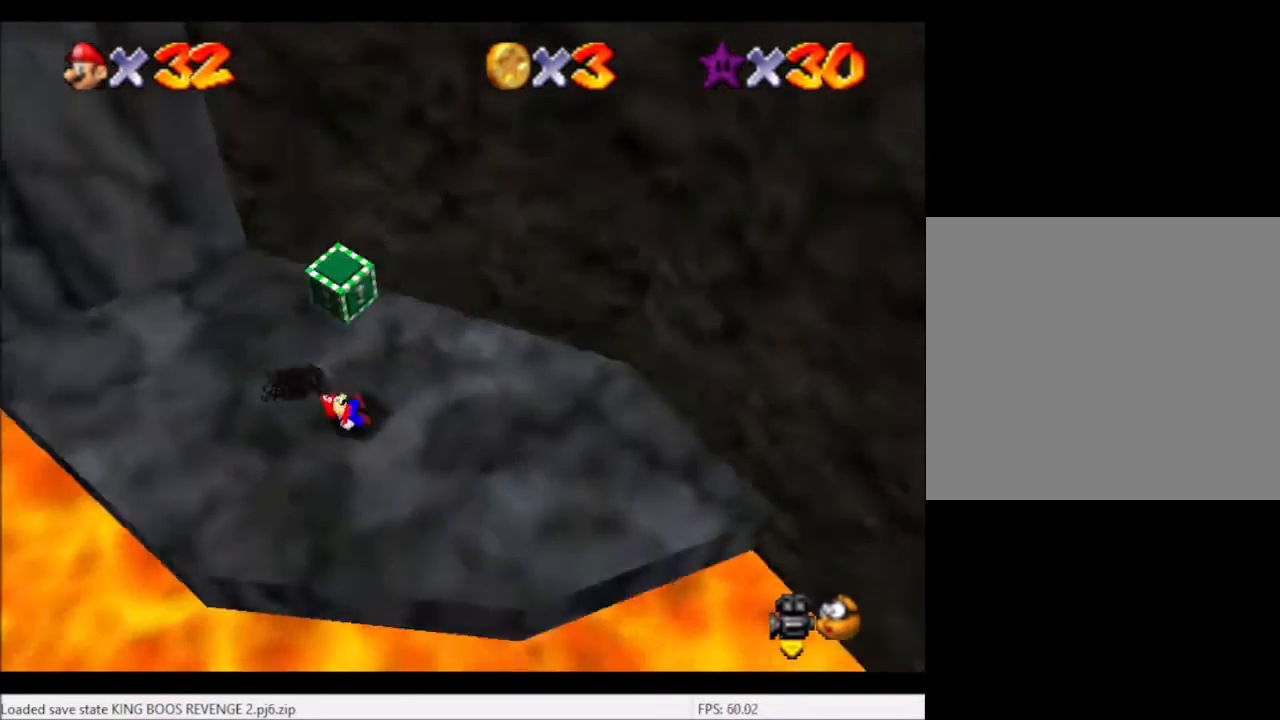
{"buttons": [], "left_stick": "right", "right_stick": "center", "events": [[100, "right_stick", "center"], [267, "right_stick", "left"], [401, "left_stick", "right"], [401, "right_stick", "center"]]}
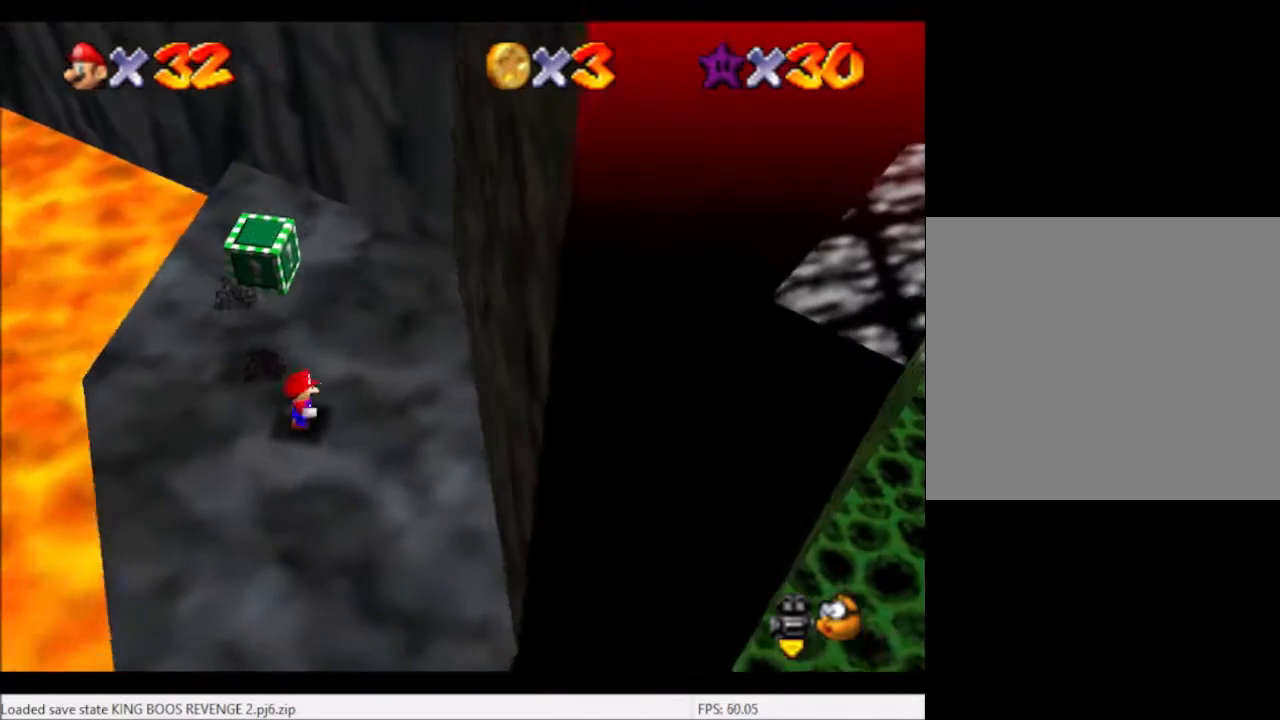
{"buttons": [], "left_stick": "right", "right_stick": "center", "events": []}
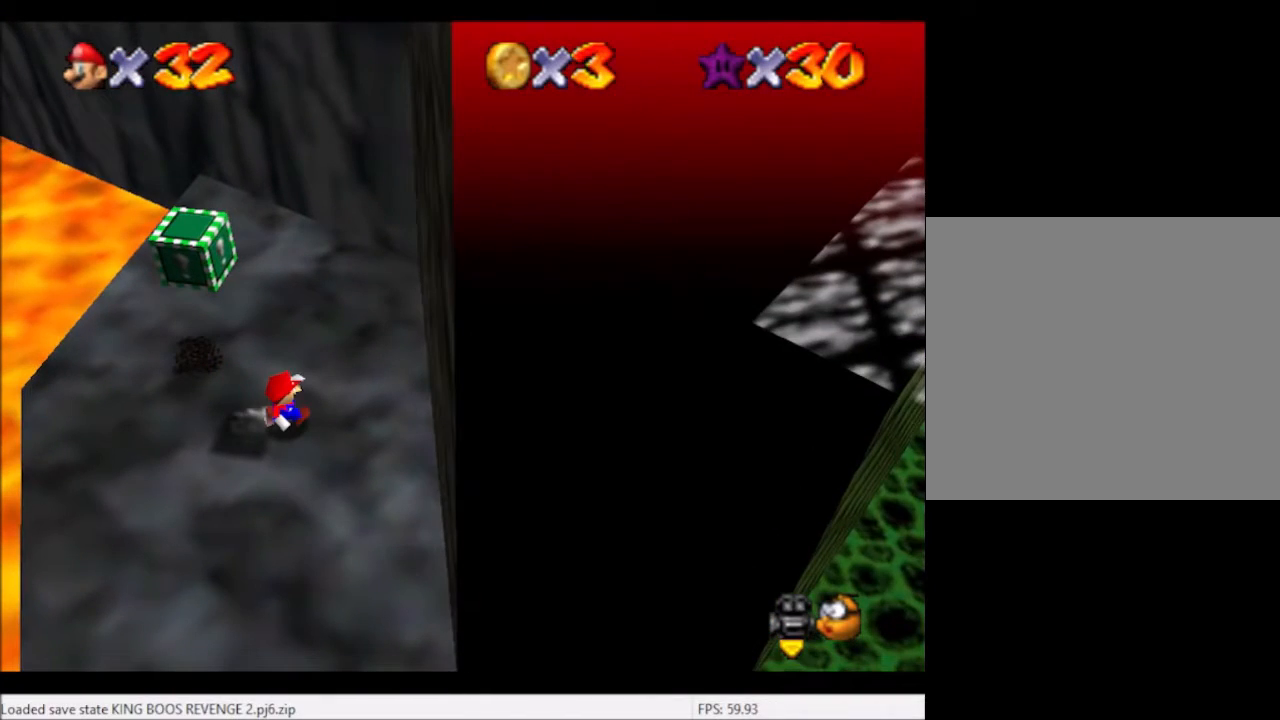
{"buttons": [], "left_stick": "right", "right_stick": "center", "events": []}
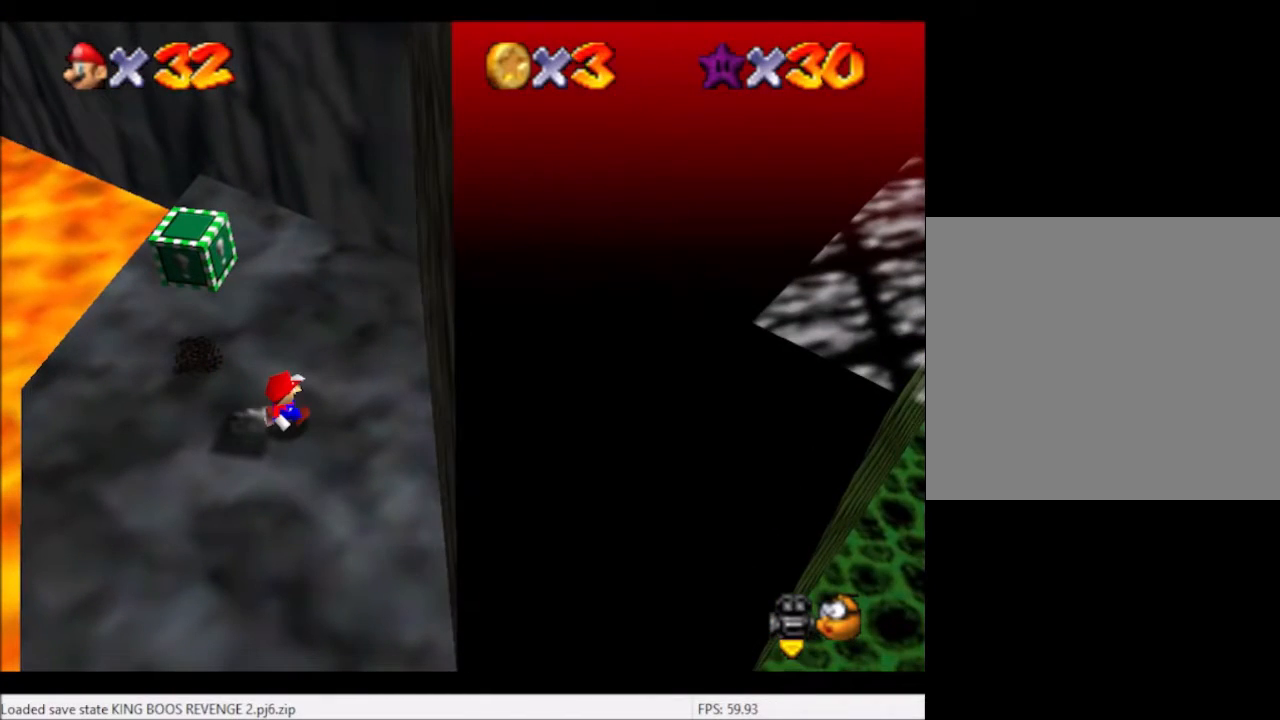
{"buttons": [], "left_stick": "right", "right_stick": "center", "events": []}
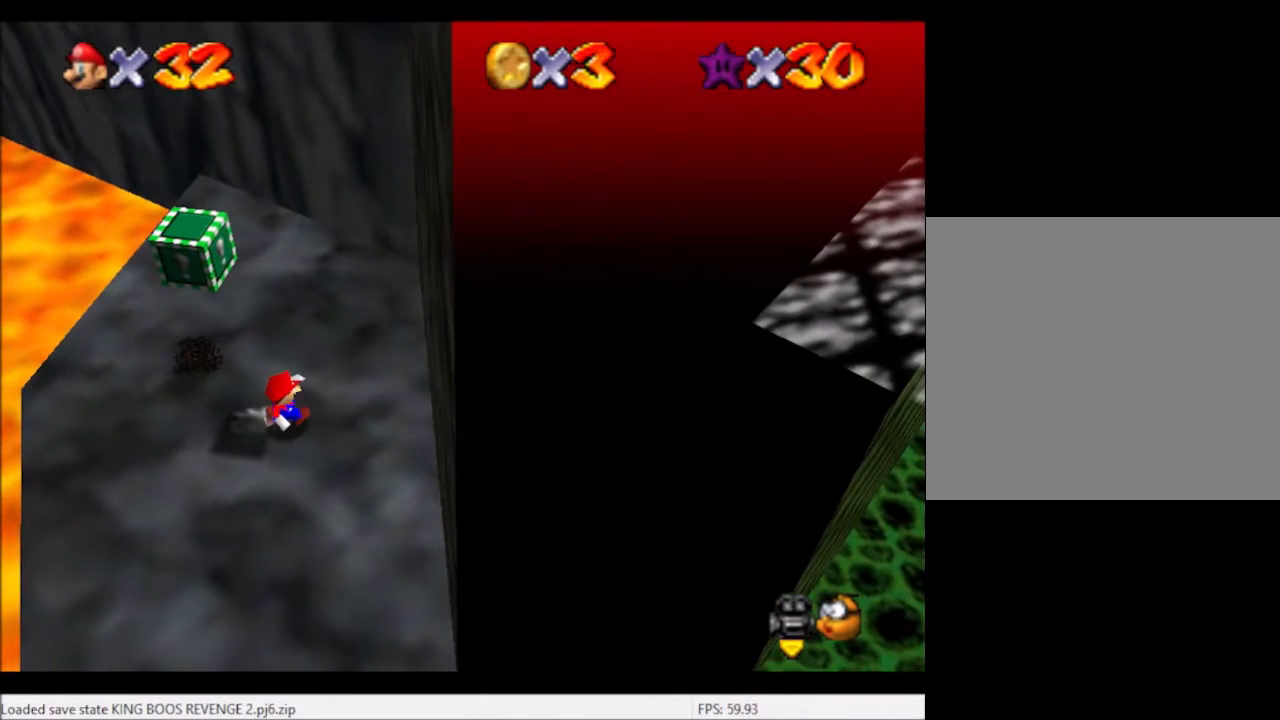
{"buttons": [], "left_stick": "right", "right_stick": "center", "events": []}
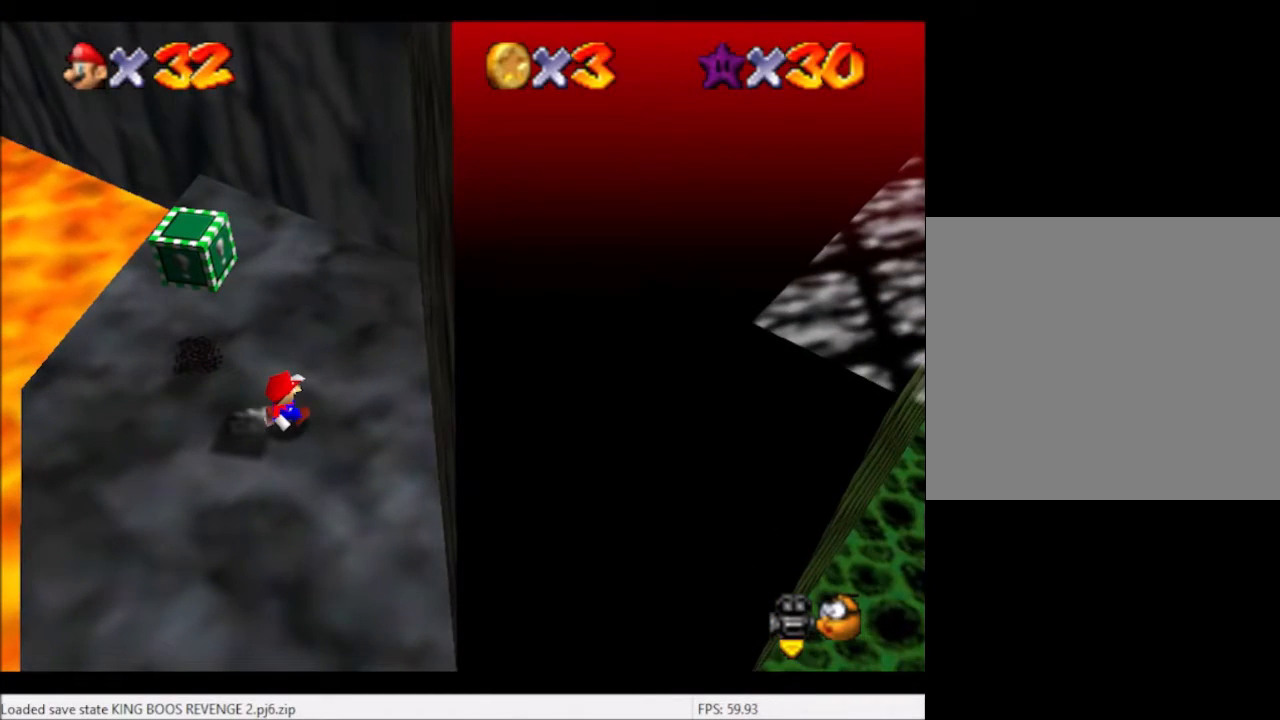
{"buttons": [], "left_stick": "right", "right_stick": "center", "events": []}
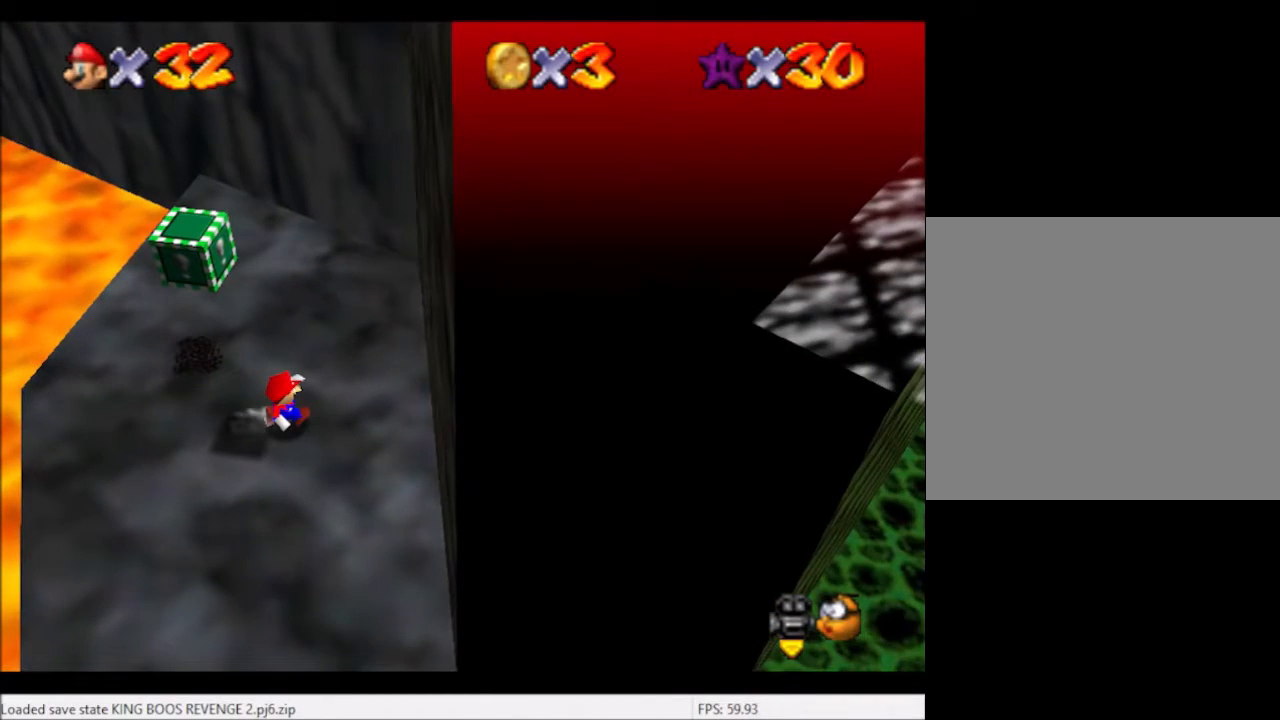
{"buttons": [], "left_stick": "right", "right_stick": "center", "events": []}
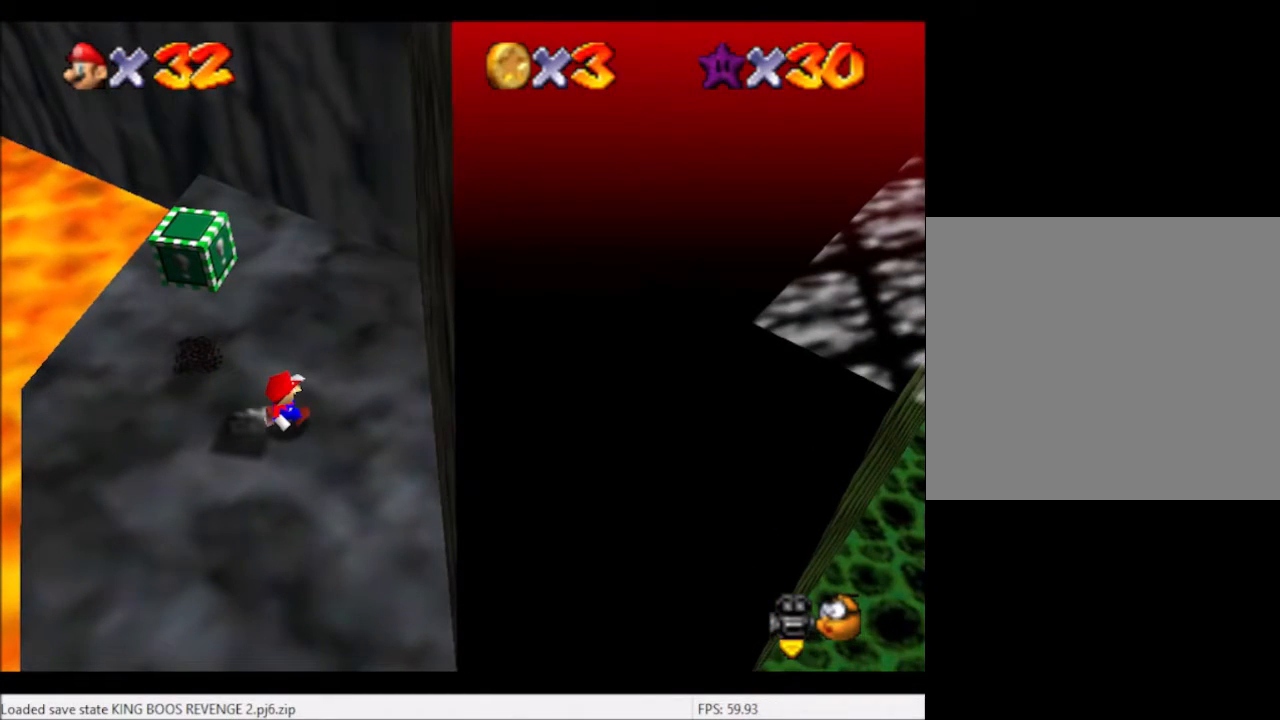
{"buttons": [], "left_stick": "right", "right_stick": "center", "events": []}
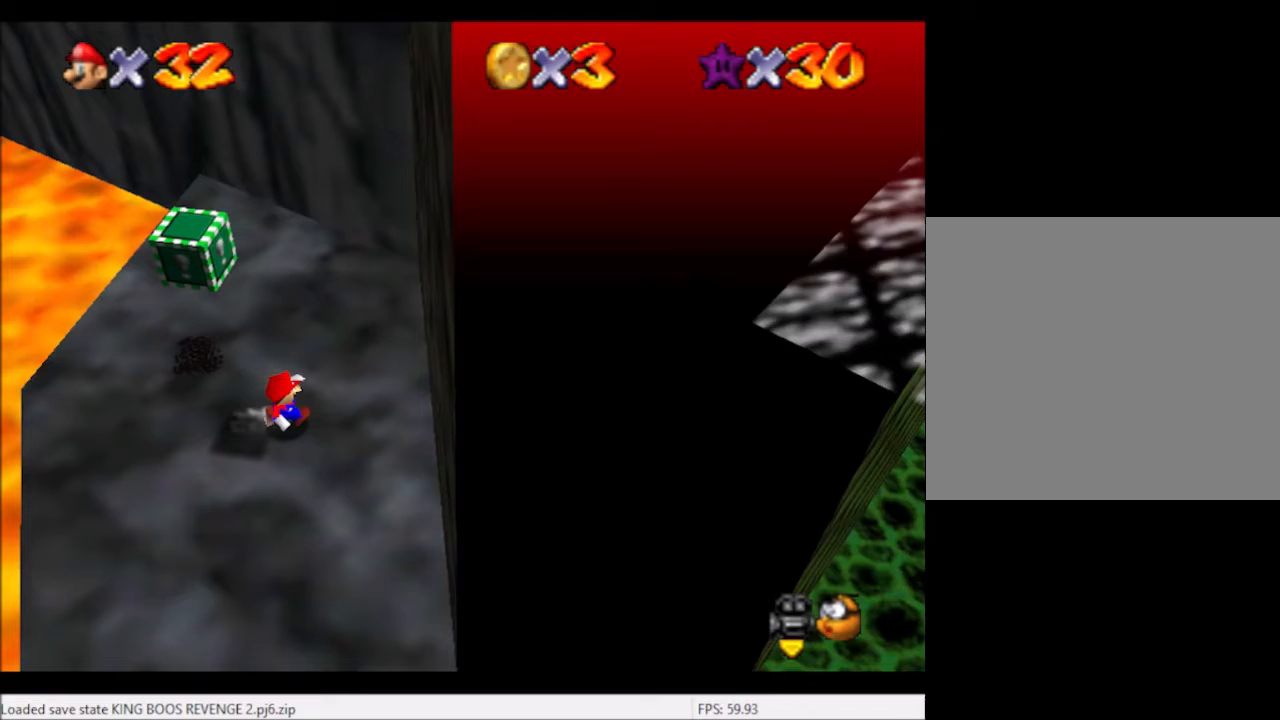
{"buttons": [], "left_stick": "right", "right_stick": "center", "events": []}
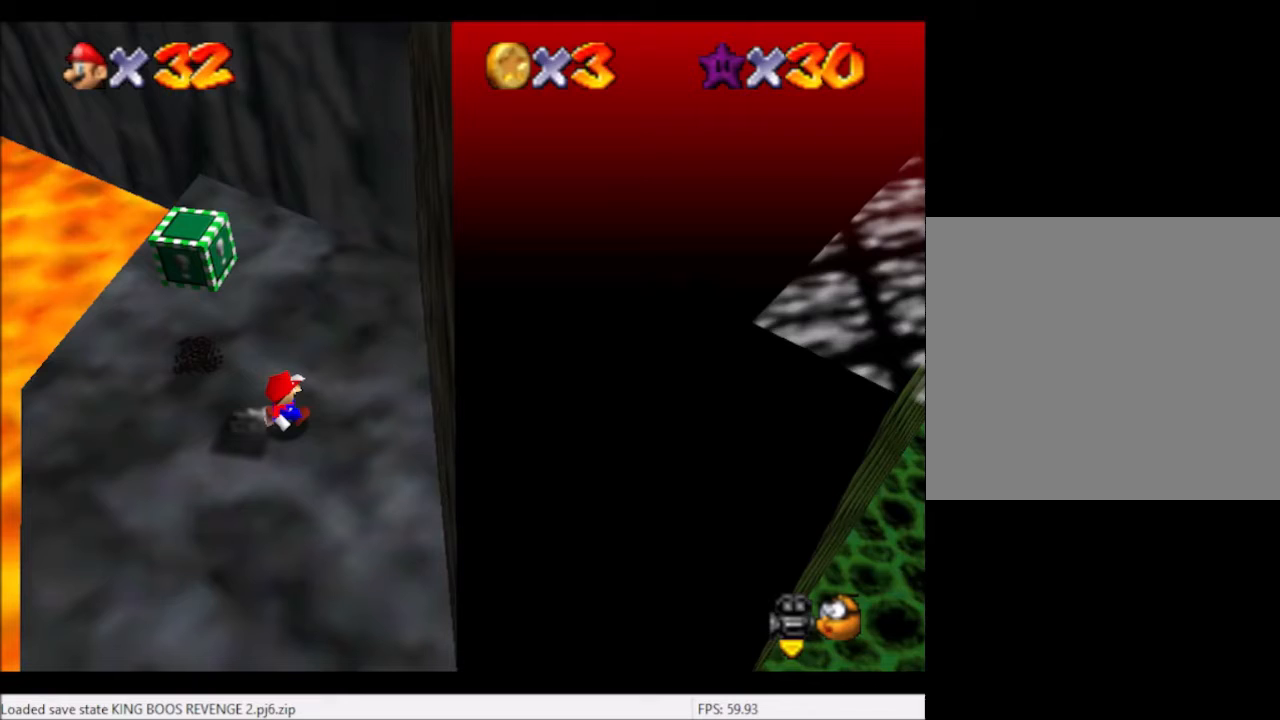
{"buttons": [], "left_stick": "right", "right_stick": "center", "events": []}
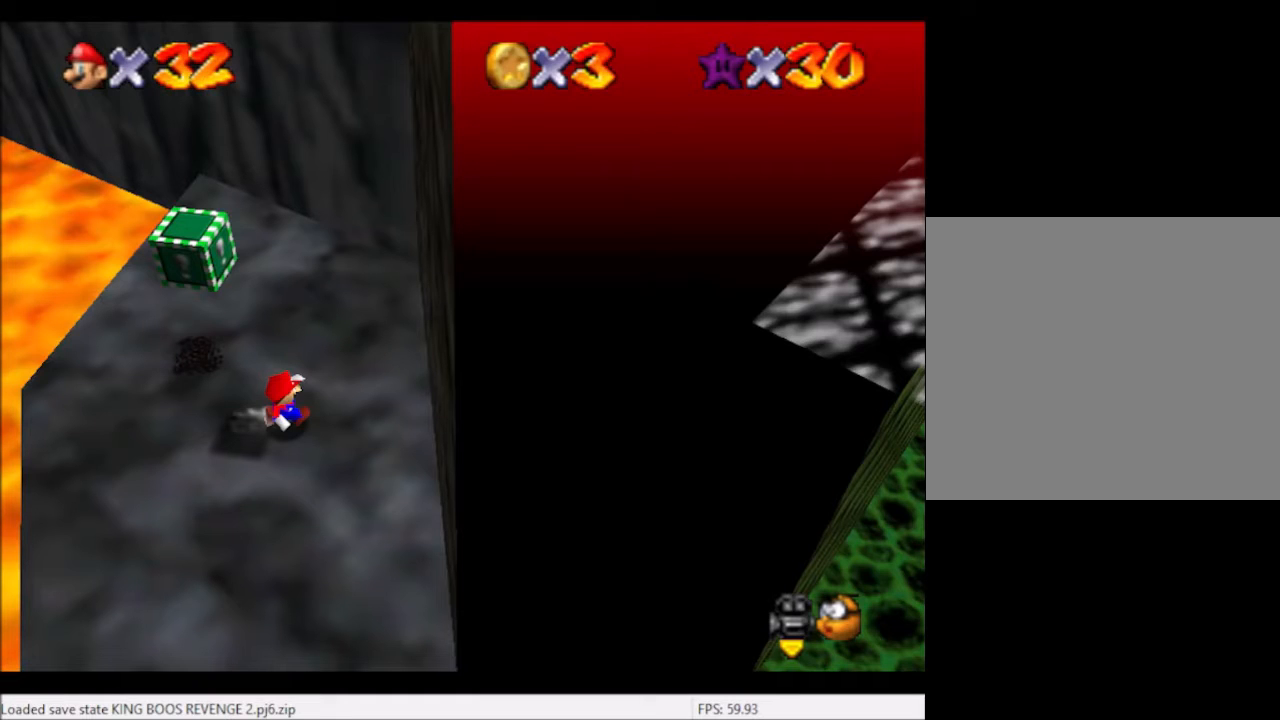
{"buttons": [], "left_stick": "right", "right_stick": "center", "events": []}
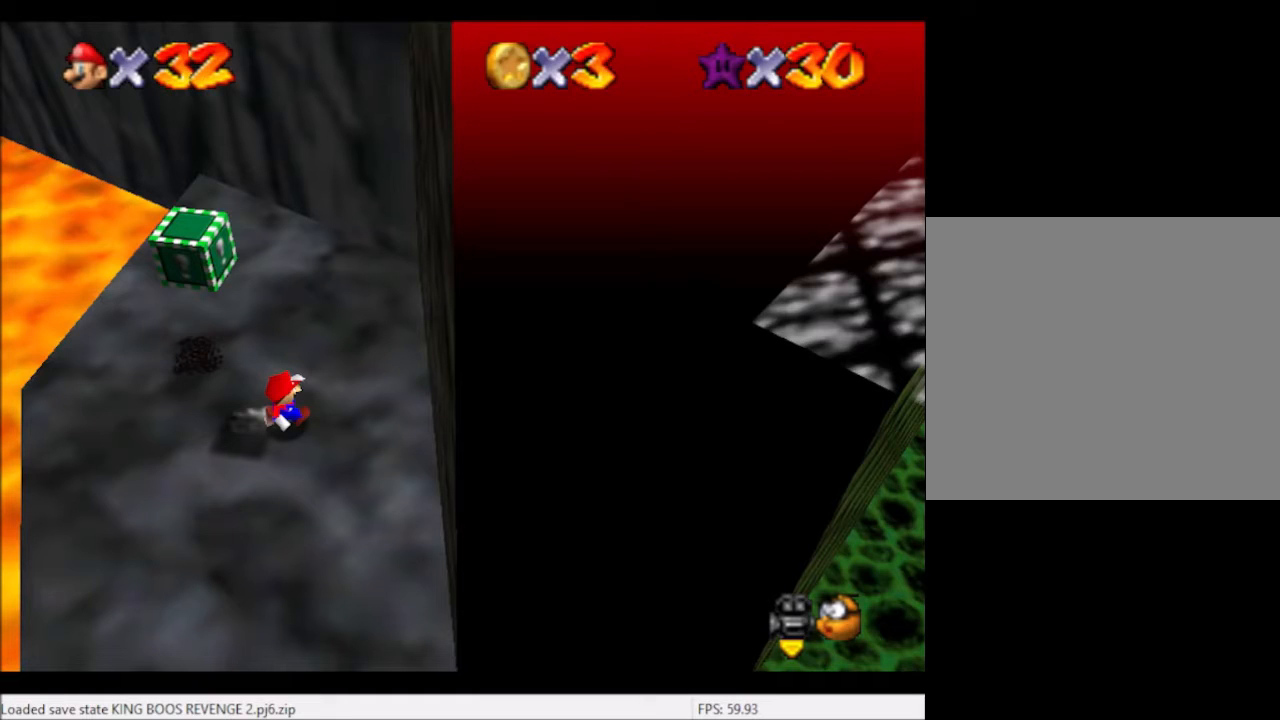
{"buttons": [], "left_stick": "right", "right_stick": "center", "events": []}
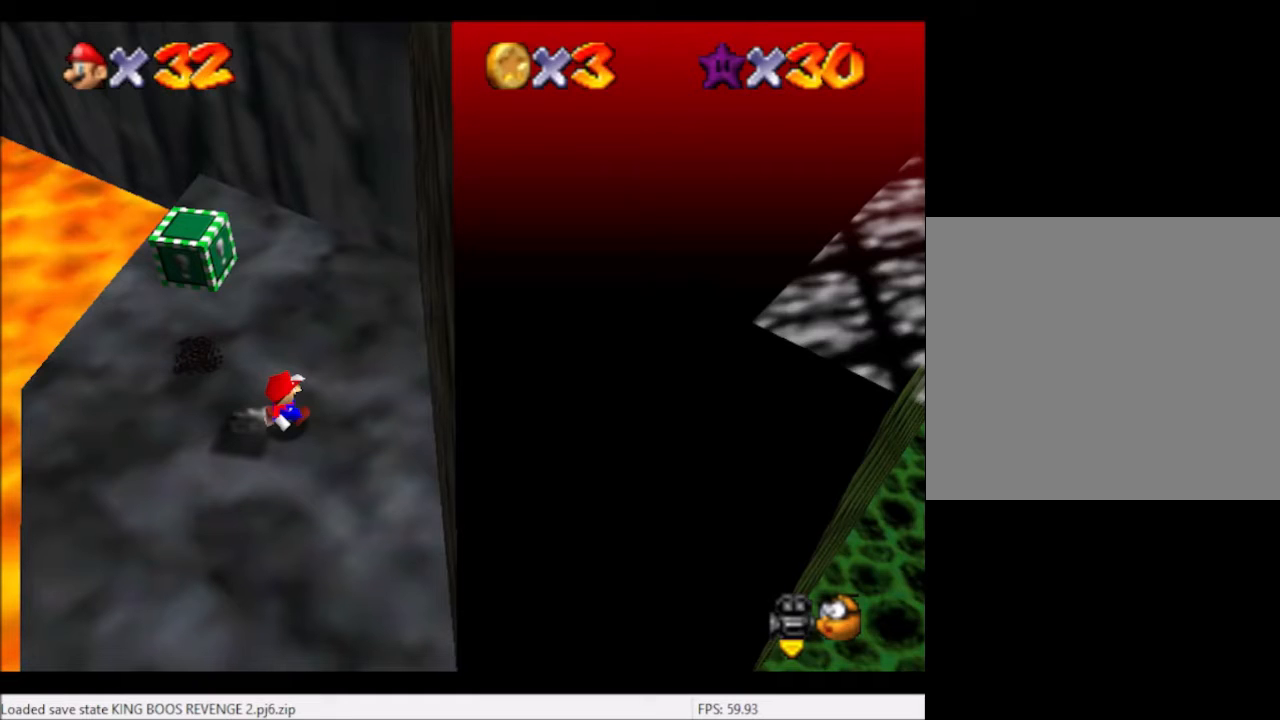
{"buttons": [], "left_stick": "right", "right_stick": "center", "events": []}
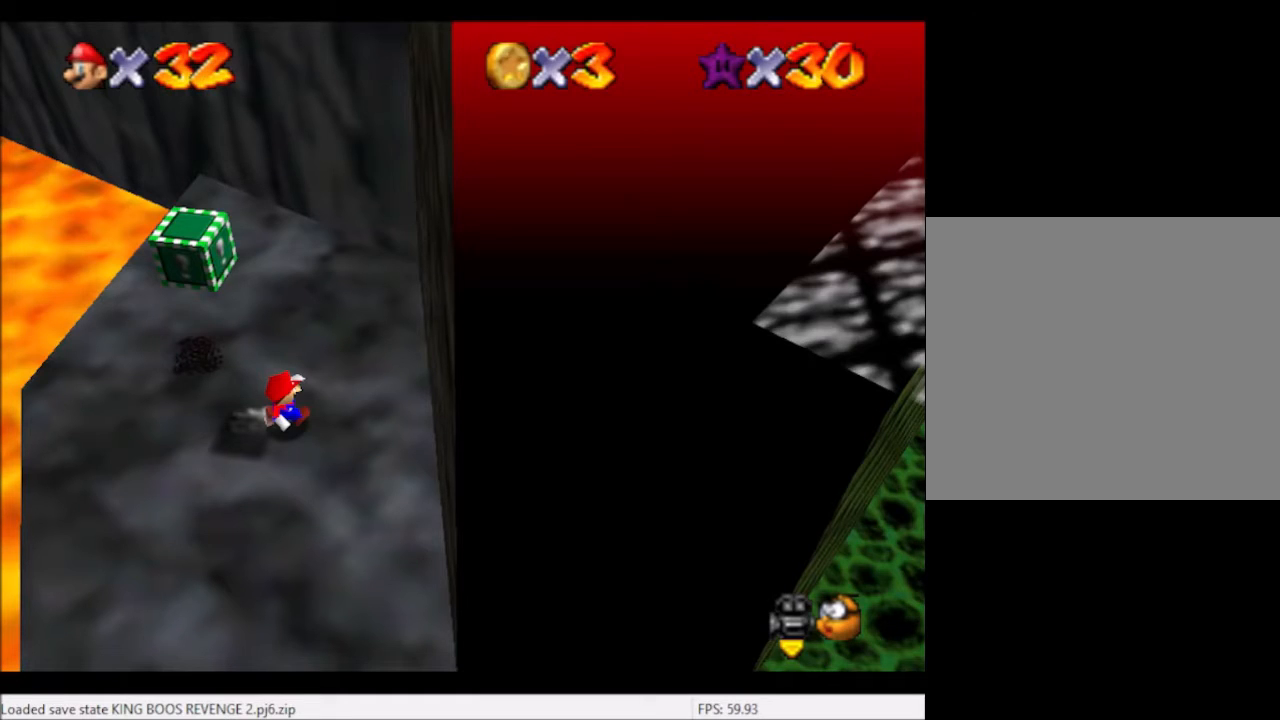
{"buttons": [], "left_stick": "up", "right_stick": "center", "events": [[167, "left_stick", "up"], [167, "right_stick", "right"], [233, "right_stick", "center"]]}
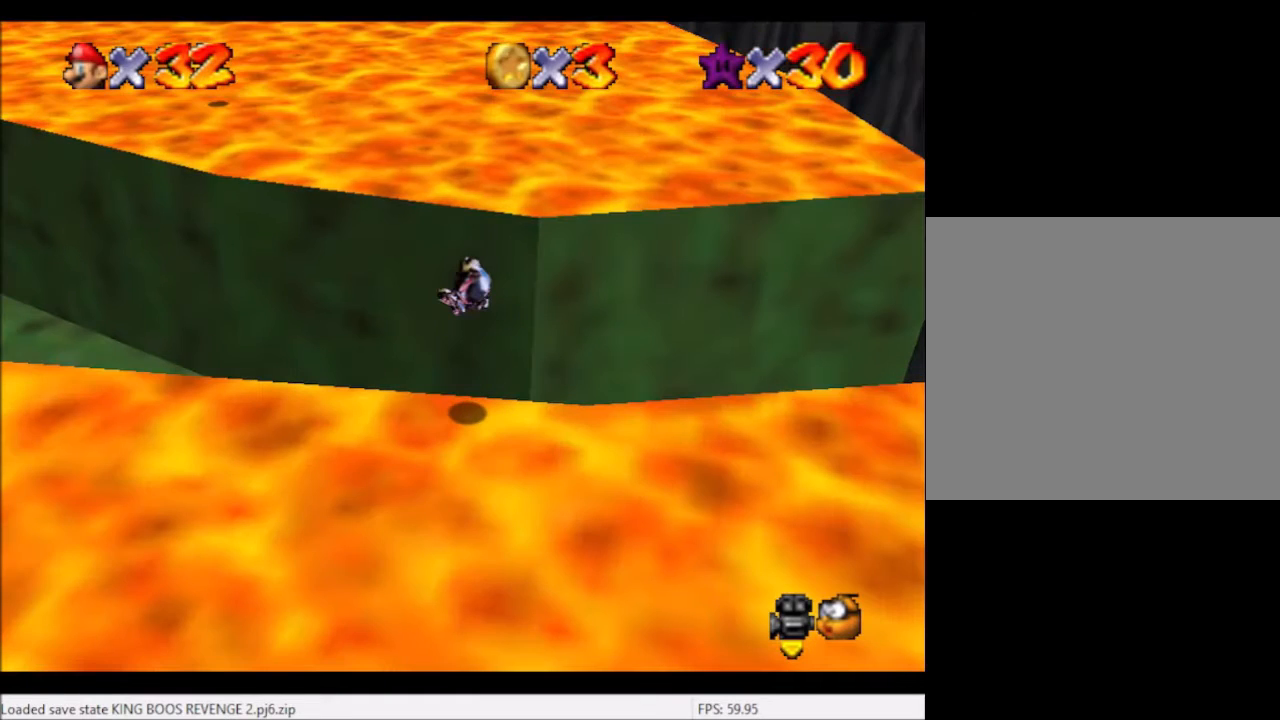
{"buttons": [], "left_stick": "up", "right_stick": "center", "events": []}
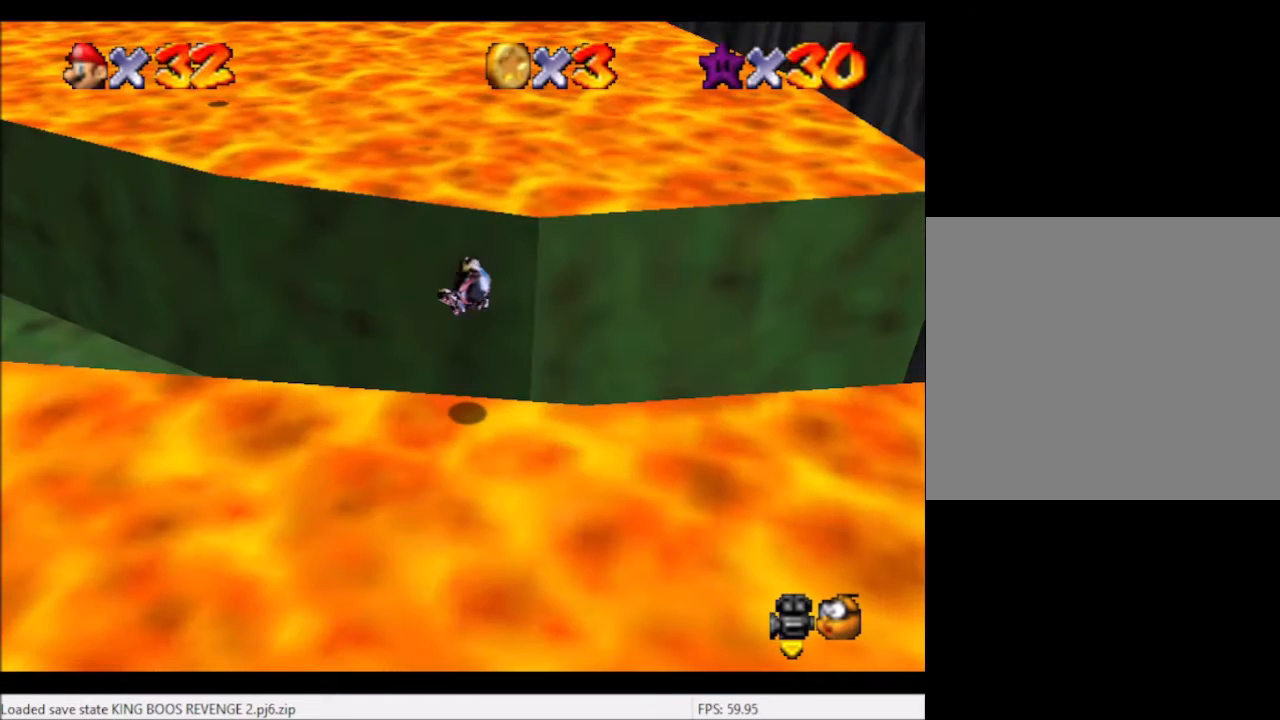
{"buttons": [], "left_stick": "up-left", "right_stick": "center", "events": [[167, "left_stick", "up-right"], [167, "right_stick", "left"], [233, "right_stick", "center"], [367, "left_stick", "up"], [467, "left_stick", "up-left"]]}
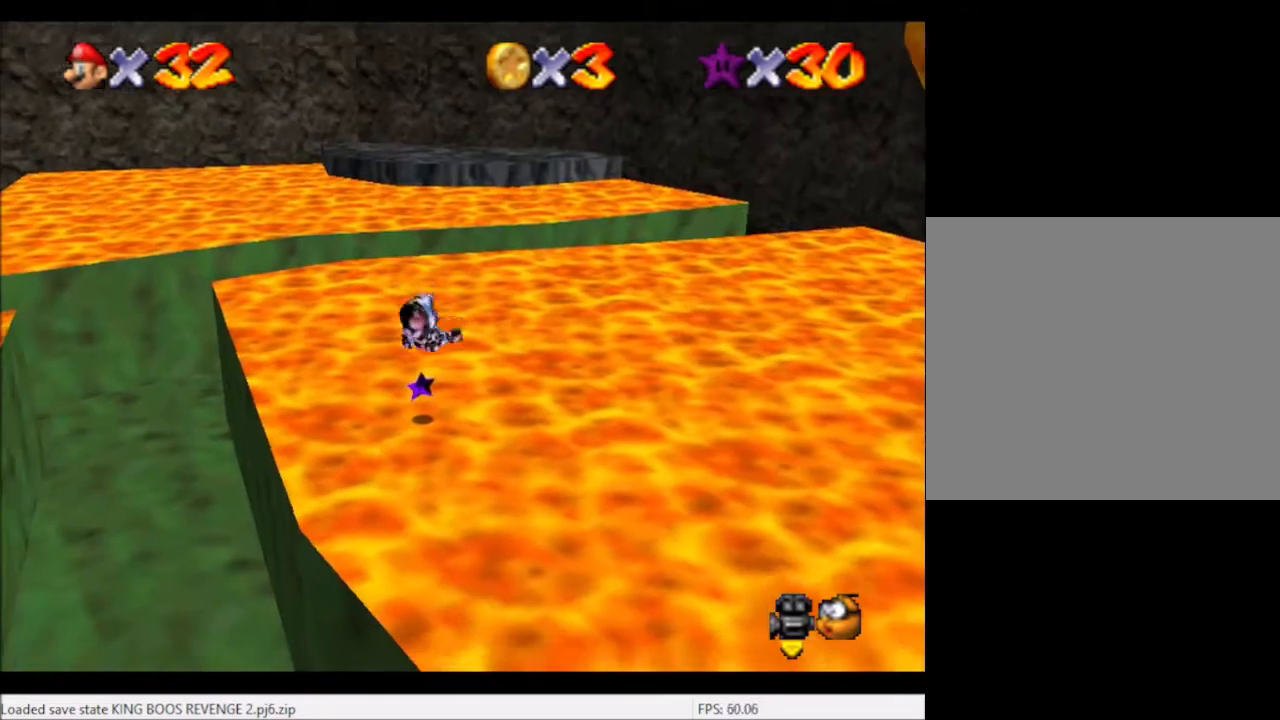
{"buttons": [], "left_stick": "center", "right_stick": "center", "events": [[134, "left_stick", "left"], [267, "left_stick", "down-left"], [401, "left_stick", "center"]]}
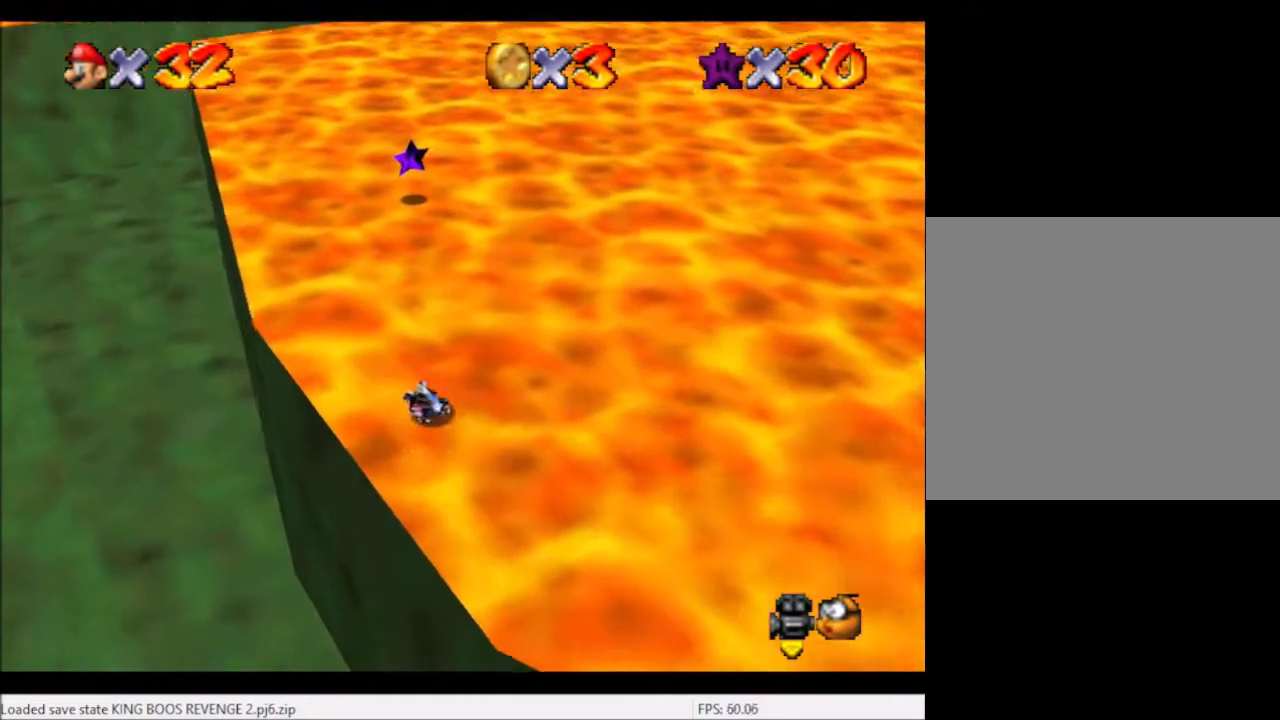
{"buttons": [], "left_stick": "down", "right_stick": "center", "events": [[367, "left_stick", "down"]]}